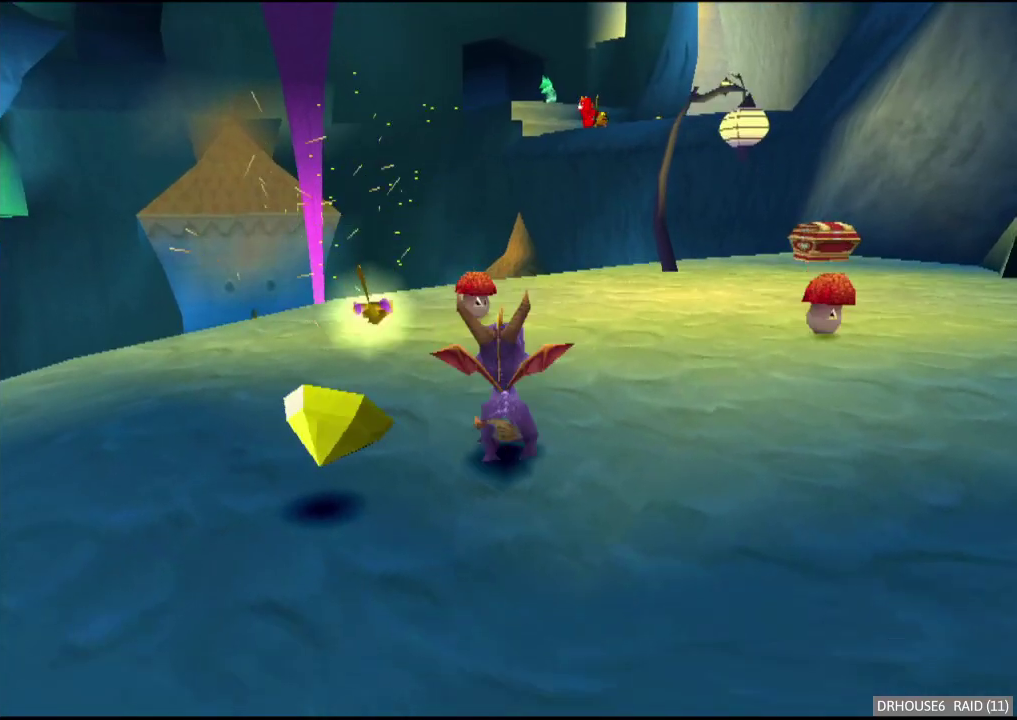
Gameplay with a controller (Xbox layout); each line is a JSON object with the inputs held at the frame after it. "events" lists button and stick changes between this image and that frame as [ms after this image, input, new state], when the widget could be followed in between.
{"buttons": ["X"], "left_stick": "left", "right_stick": "center", "events": [[250, "left_stick", "center"], [500, "left_stick", "left"]]}
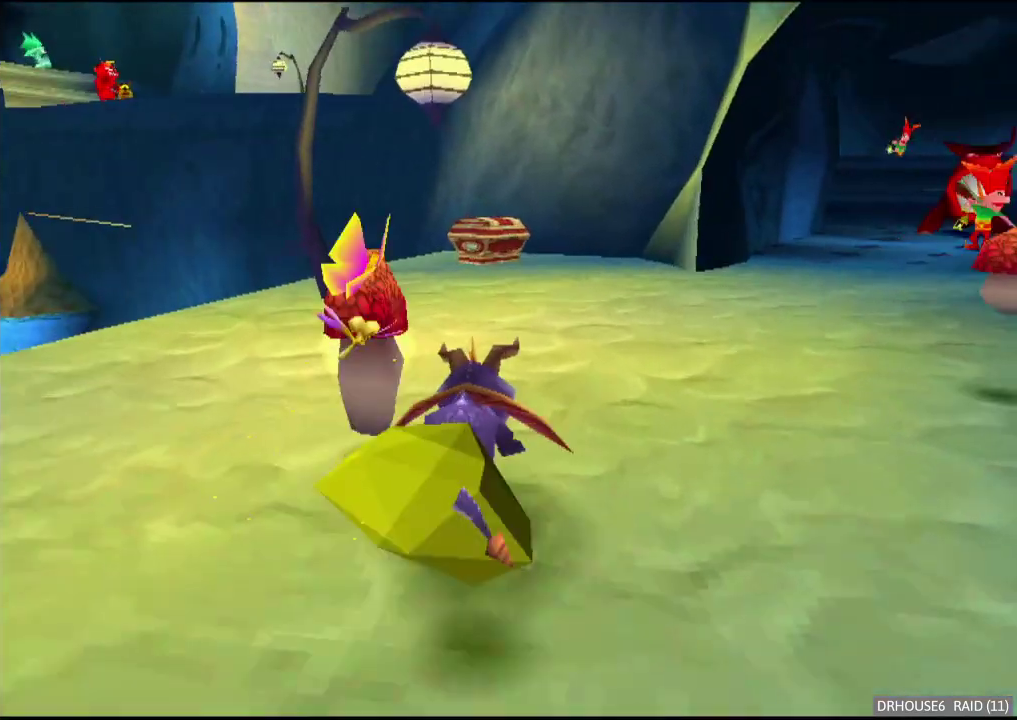
{"buttons": ["B"], "left_stick": "up", "right_stick": "center", "events": [[50, "left_stick", "center"], [417, "left_stick", "up-left"], [433, "X", "up"], [450, "B", "down"], [500, "left_stick", "up"]]}
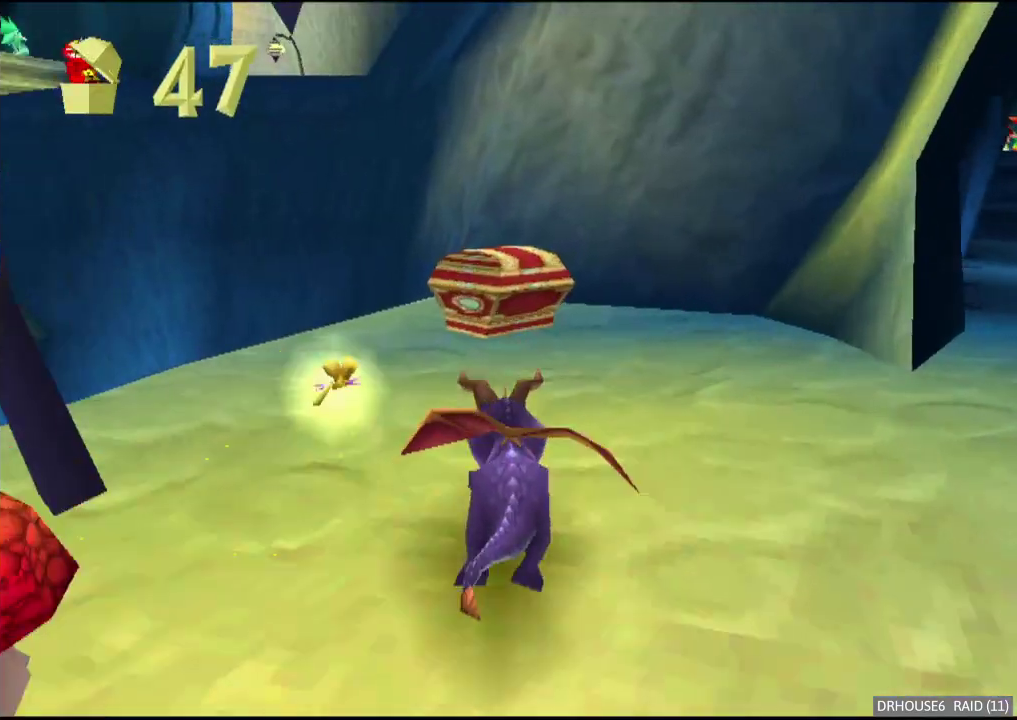
{"buttons": [], "left_stick": "down", "right_stick": "center", "events": [[50, "B", "up"], [83, "X", "down"], [183, "left_stick", "up-right"], [283, "X", "up"], [317, "left_stick", "down-right"], [333, "A", "down"], [433, "A", "up"], [433, "left_stick", "down"]]}
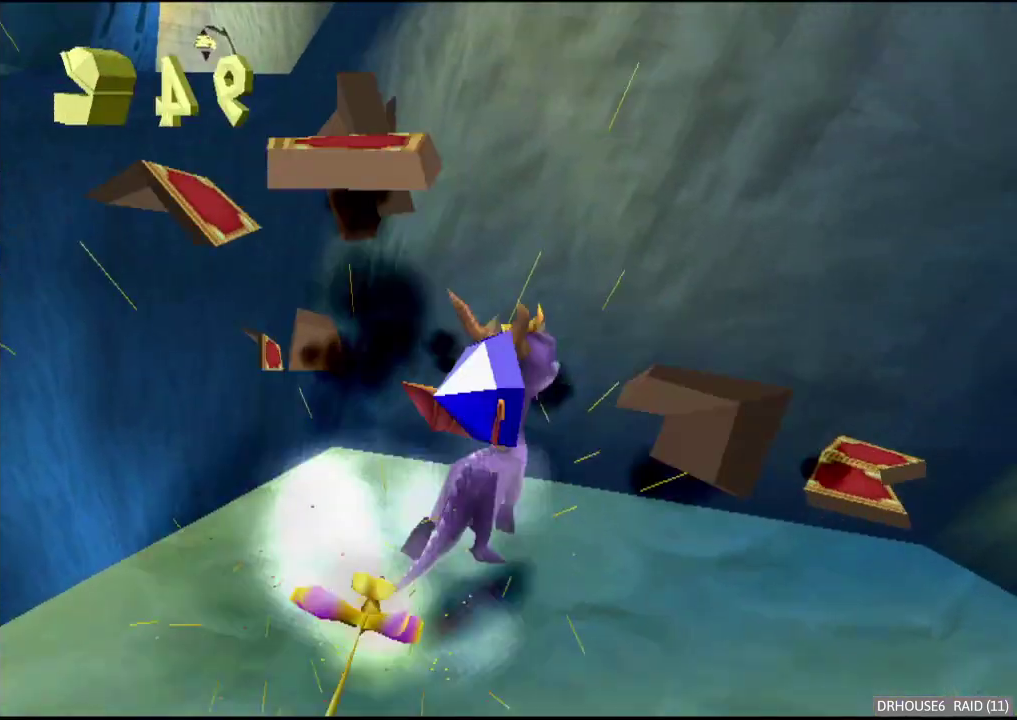
{"buttons": ["X"], "left_stick": "center", "right_stick": "center", "events": [[283, "X", "down"], [433, "left_stick", "center"]]}
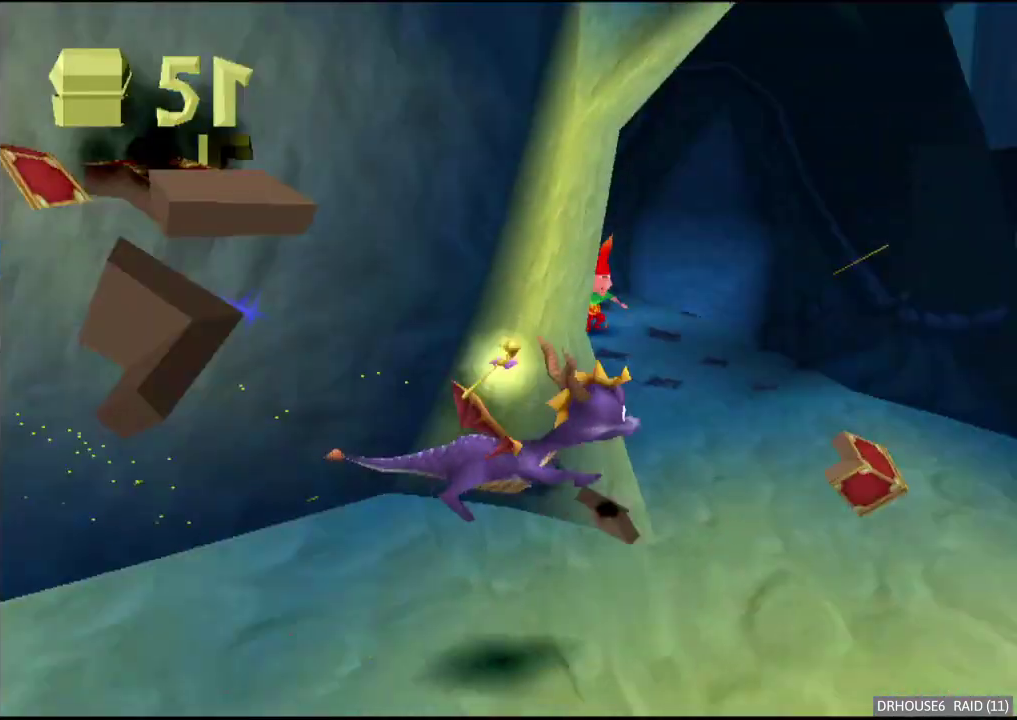
{"buttons": [], "left_stick": "down-left", "right_stick": "center", "events": [[133, "left_stick", "left"], [267, "X", "up"], [367, "left_stick", "down-left"]]}
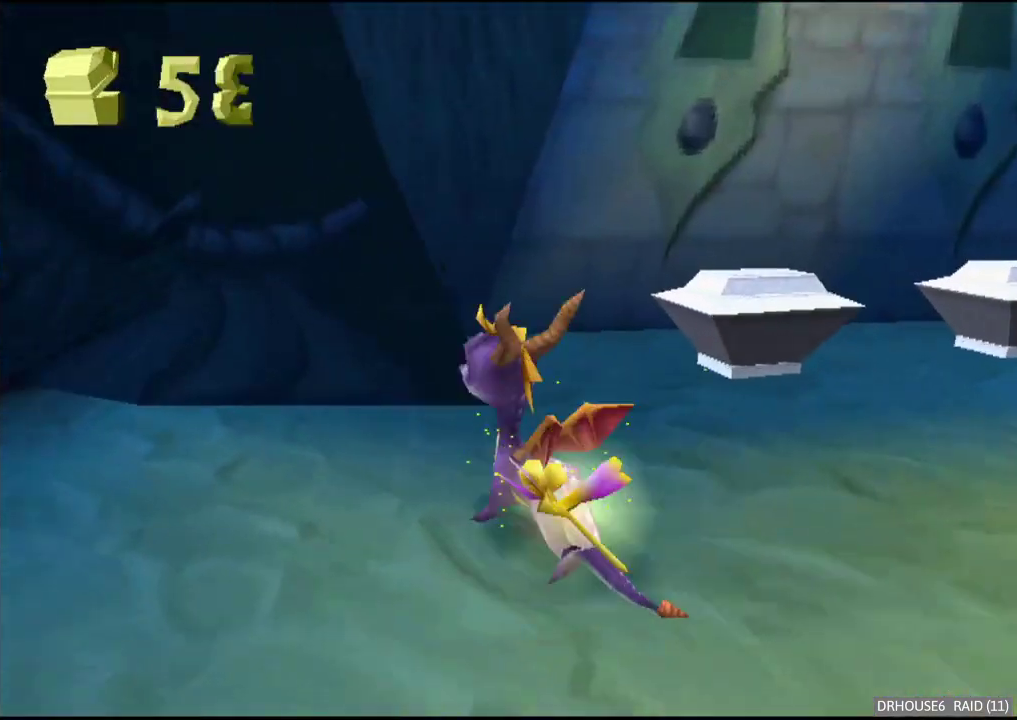
{"buttons": [], "left_stick": "down-right", "right_stick": "center", "events": [[133, "left_stick", "center"], [217, "left_stick", "right"], [233, "A", "down"], [317, "A", "up"], [433, "left_stick", "down-right"]]}
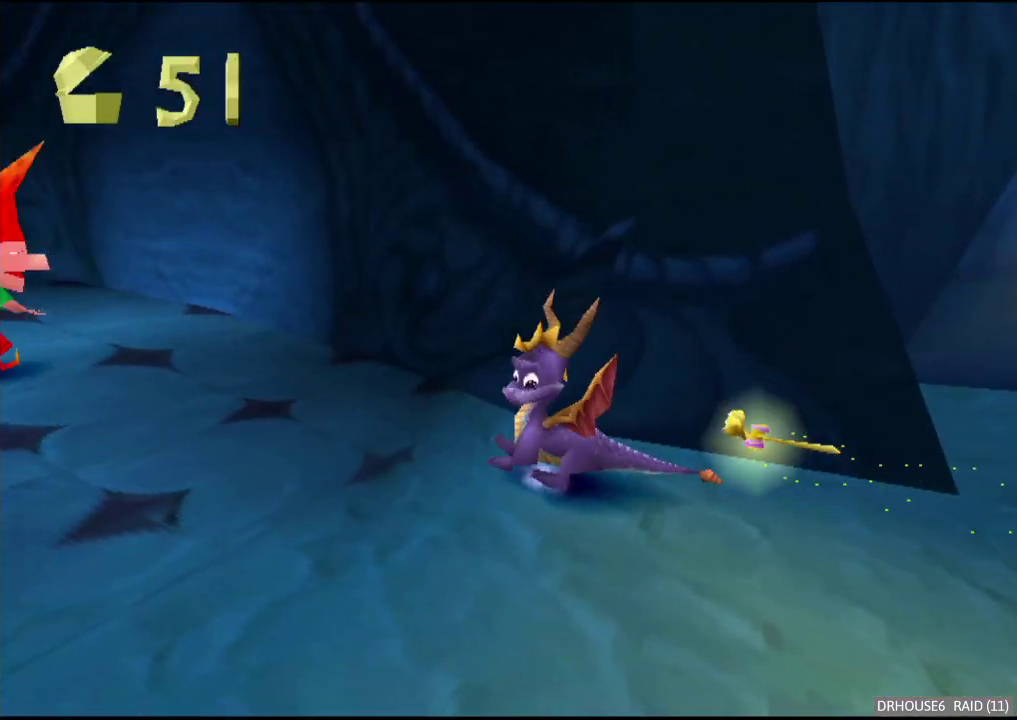
{"buttons": ["X"], "left_stick": "center", "right_stick": "center", "events": [[333, "left_stick", "right"], [417, "X", "down"], [500, "left_stick", "center"]]}
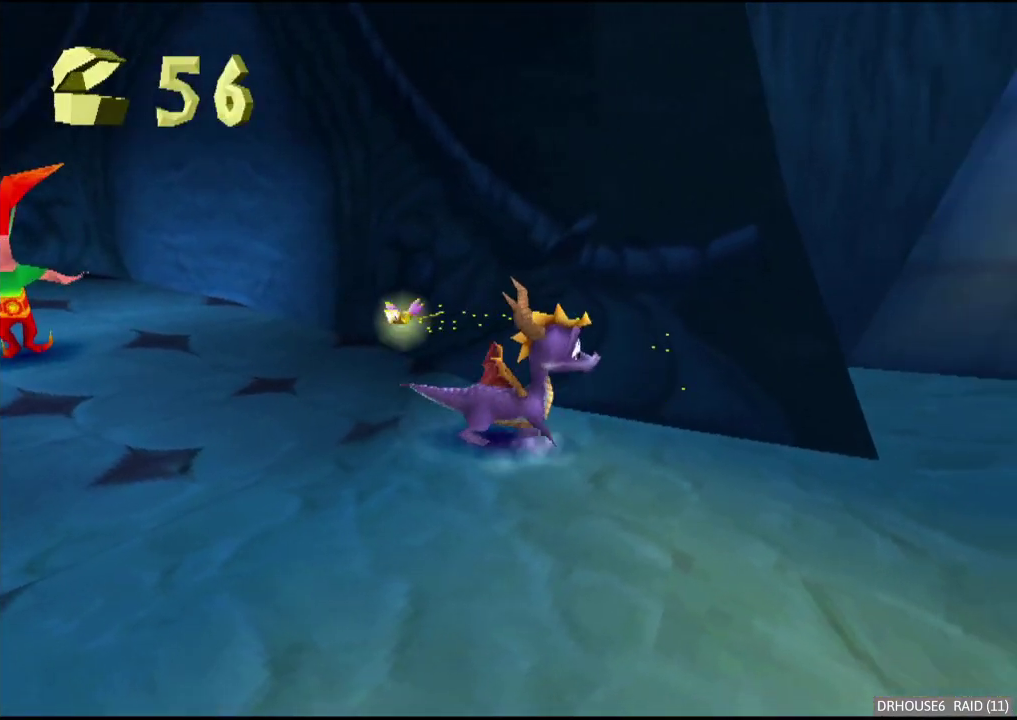
{"buttons": ["X"], "left_stick": "right", "right_stick": "center", "events": [[467, "left_stick", "right"]]}
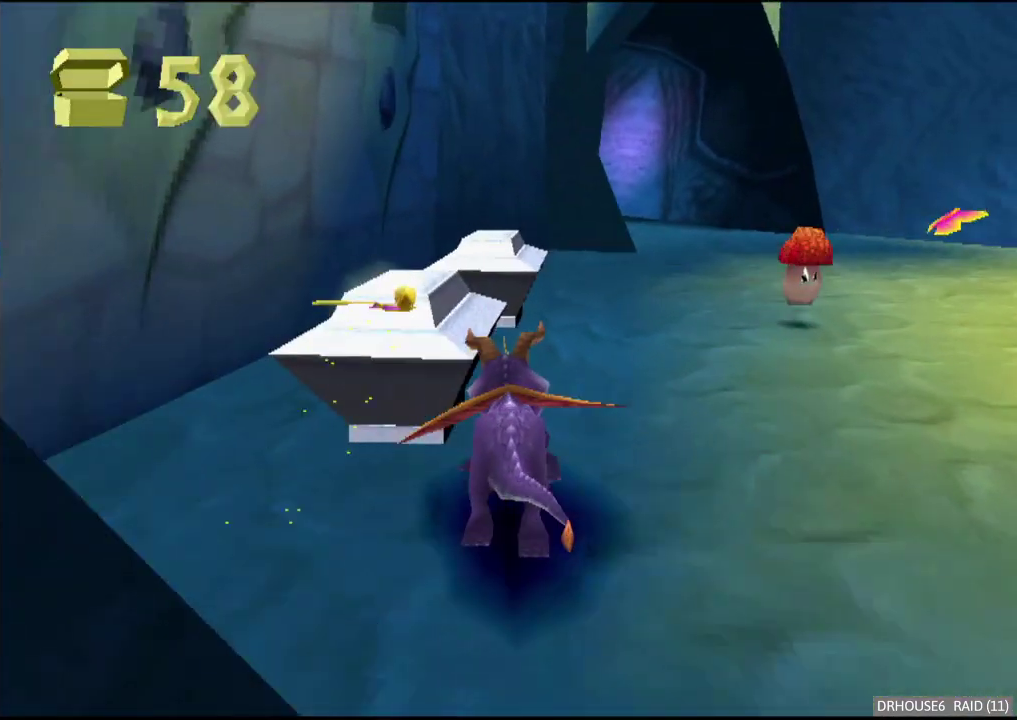
{"buttons": [], "left_stick": "down-right", "right_stick": "center", "events": [[67, "left_stick", "up-left"], [150, "left_stick", "right"], [300, "X", "up"], [317, "left_stick", "down-right"], [367, "A", "down"], [433, "A", "up"]]}
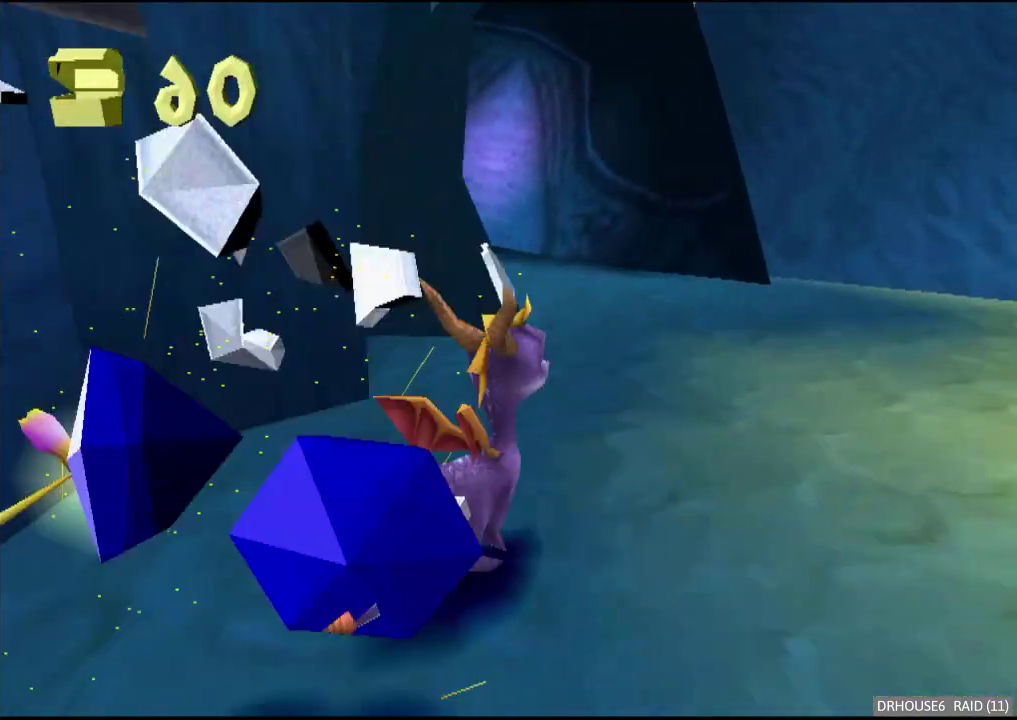
{"buttons": ["X"], "left_stick": "right", "right_stick": "center", "events": [[300, "X", "down"], [350, "left_stick", "right"]]}
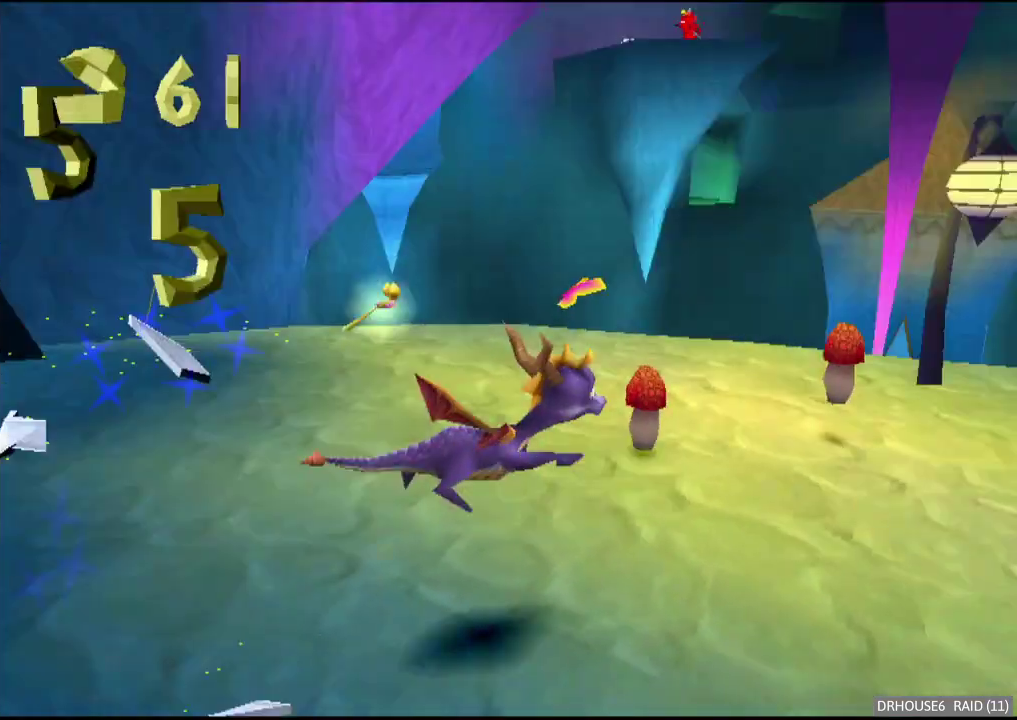
{"buttons": ["X"], "left_stick": "right", "right_stick": "center", "events": []}
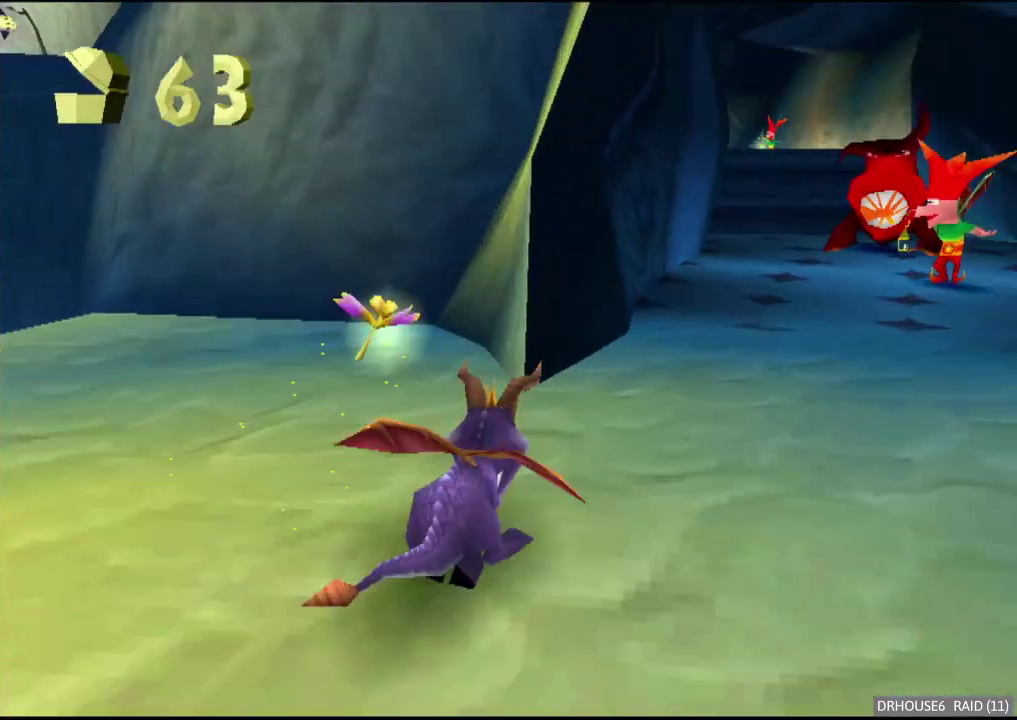
{"buttons": [], "left_stick": "right", "right_stick": "center", "events": [[183, "X", "up"]]}
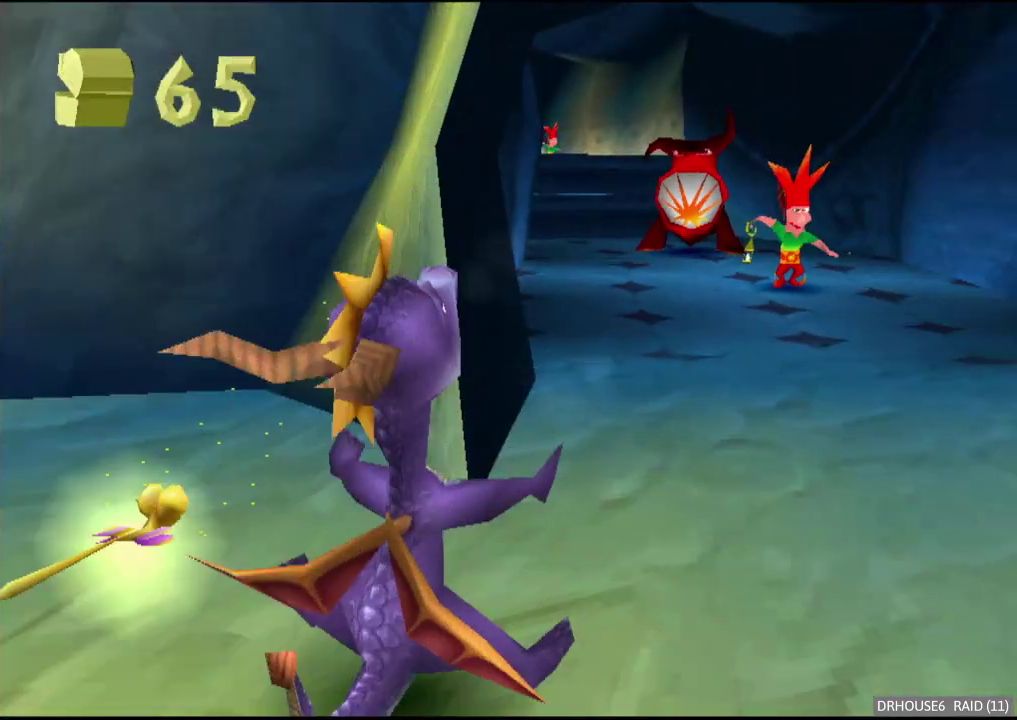
{"buttons": ["X"], "left_stick": "left", "right_stick": "center", "events": [[83, "X", "down"], [183, "left_stick", "center"], [267, "left_stick", "left"], [433, "left_stick", "center"], [500, "left_stick", "left"]]}
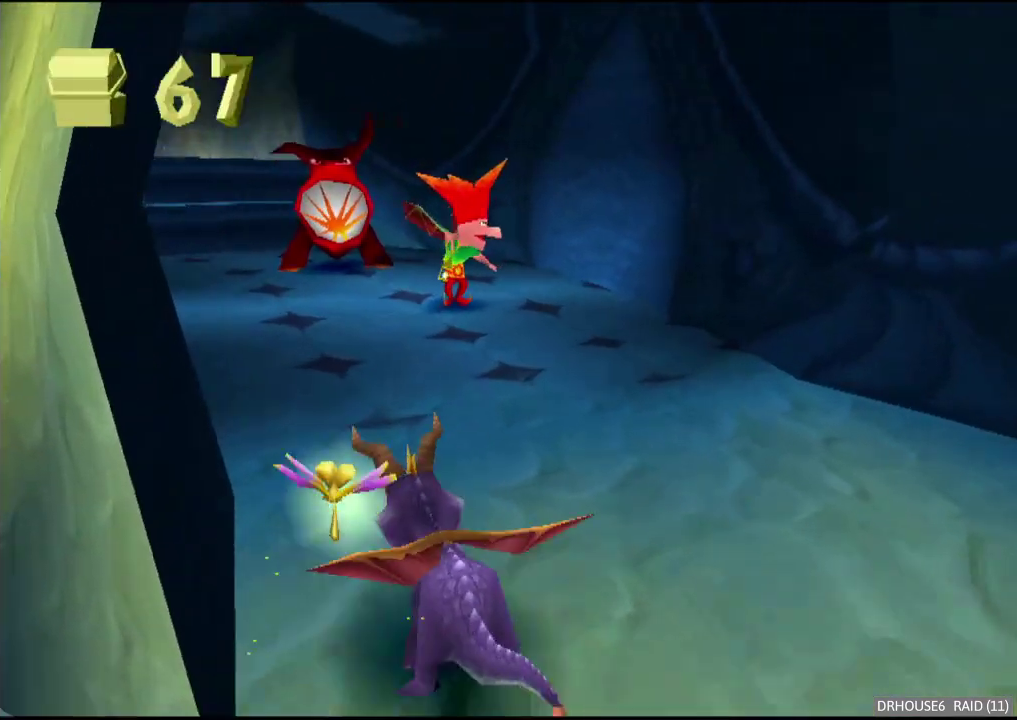
{"buttons": ["X"], "left_stick": "center", "right_stick": "center", "events": [[67, "X", "up"], [117, "left_stick", "up"], [133, "B", "down"], [167, "left_stick", "up-right"], [183, "B", "up"], [250, "X", "down"], [300, "left_stick", "right"], [417, "left_stick", "center"]]}
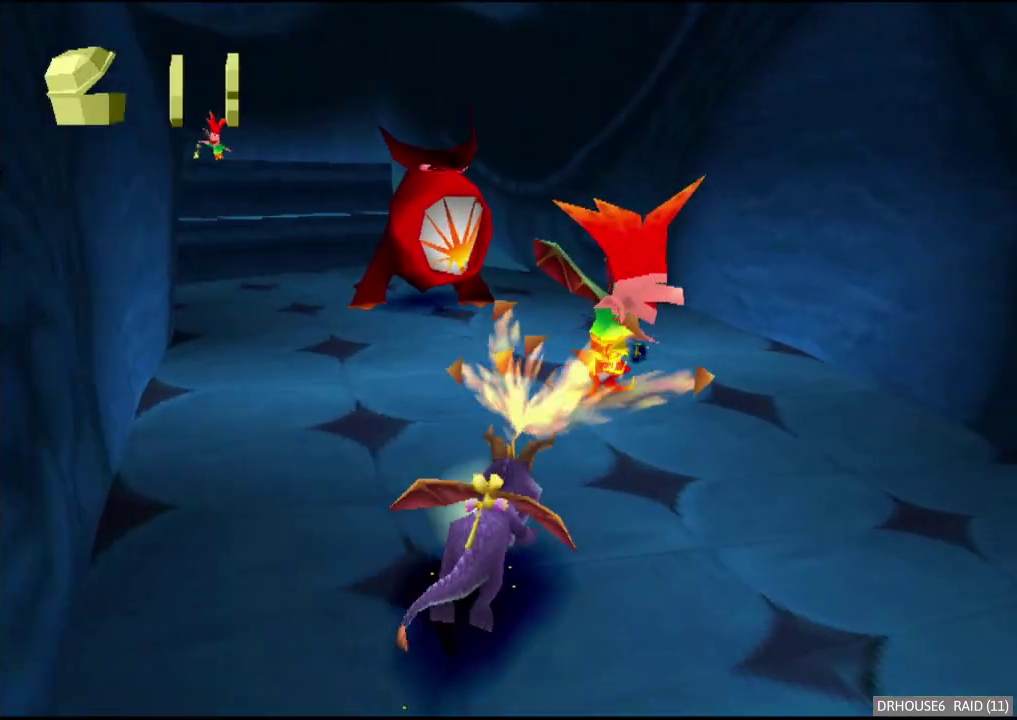
{"buttons": [], "left_stick": "up", "right_stick": "center", "events": [[50, "X", "up"], [83, "left_stick", "left"], [250, "left_stick", "up-left"], [467, "left_stick", "up"]]}
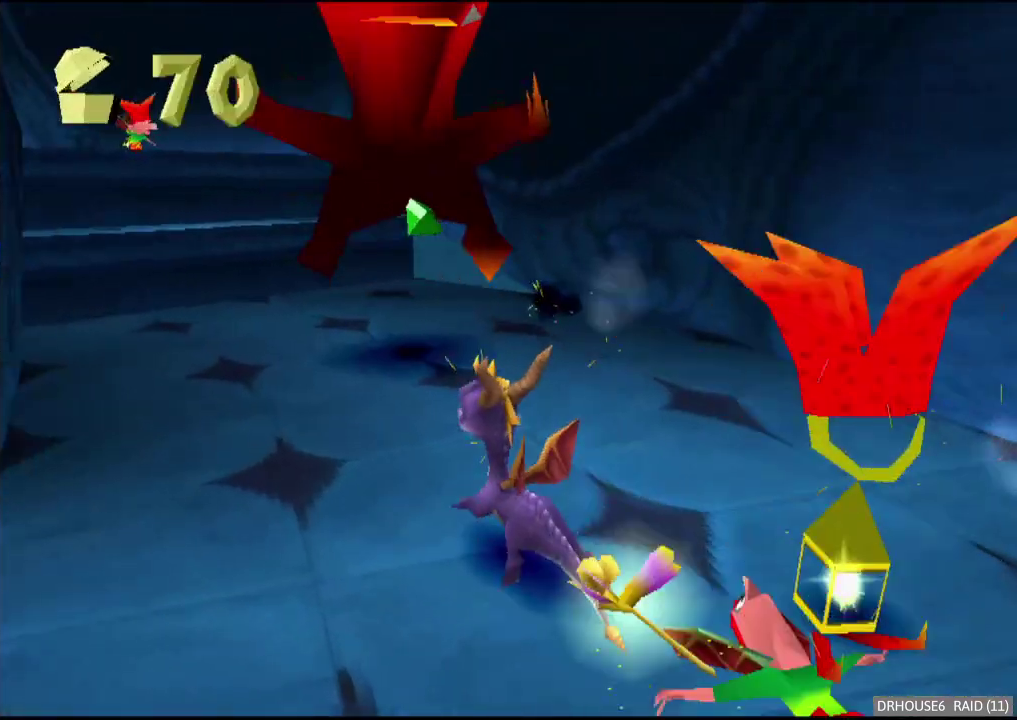
{"buttons": ["X"], "left_stick": "center", "right_stick": "center", "events": [[50, "X", "down"], [200, "left_stick", "center"], [283, "left_stick", "left"], [500, "left_stick", "center"]]}
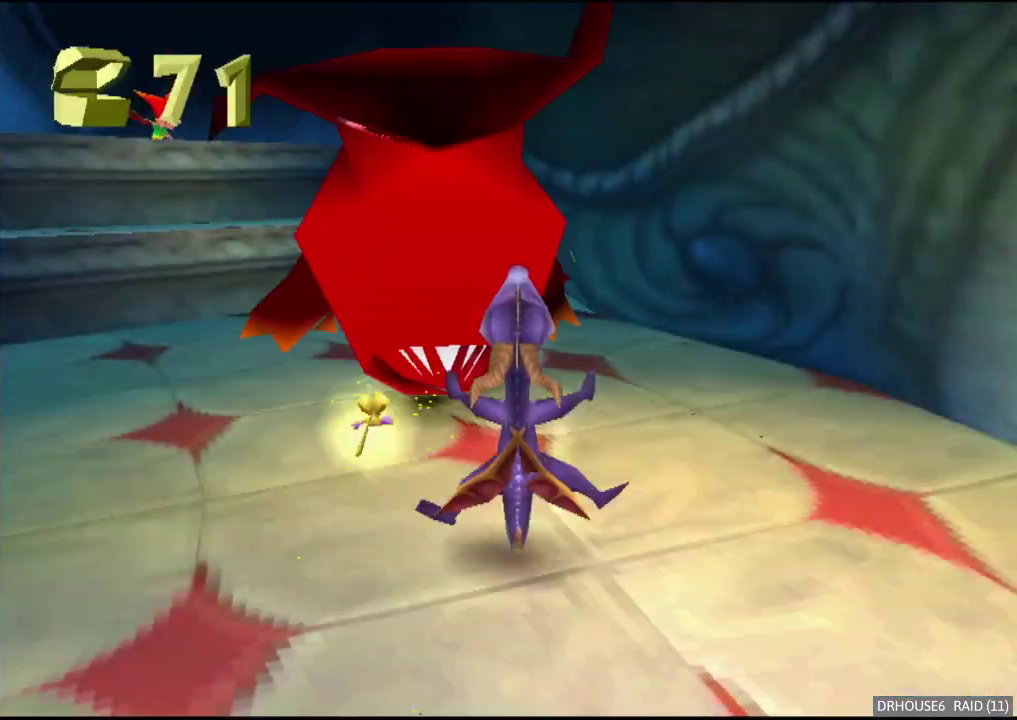
{"buttons": [], "left_stick": "up", "right_stick": "center", "events": [[133, "X", "up"], [133, "left_stick", "up"], [217, "left_stick", "up-right"], [483, "left_stick", "up"]]}
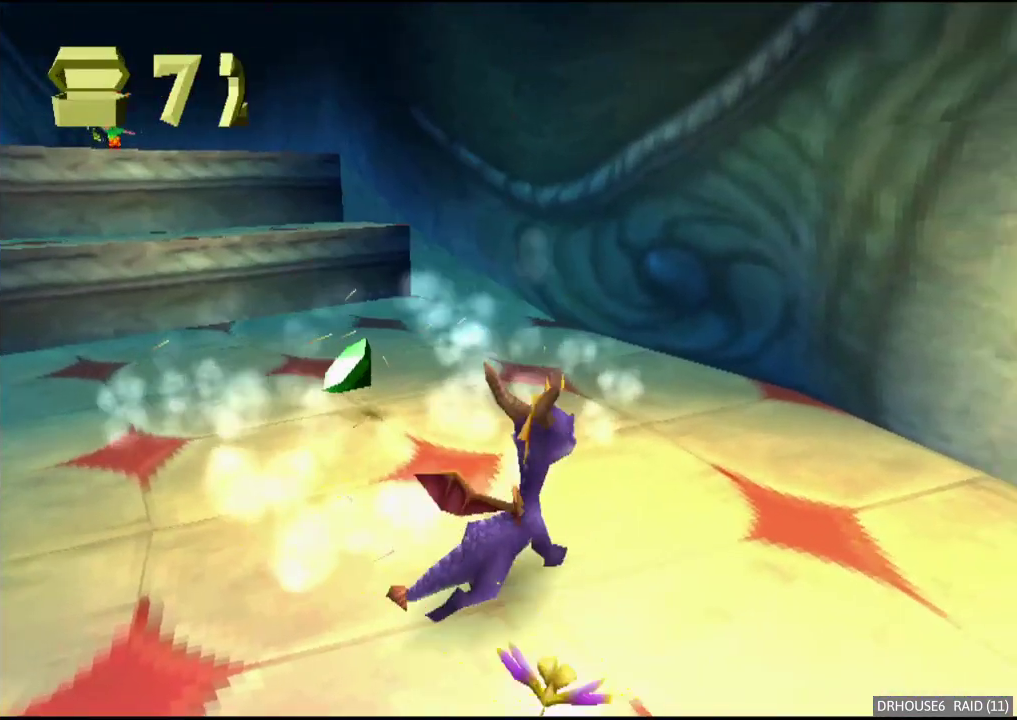
{"buttons": ["X"], "left_stick": "left", "right_stick": "center", "events": [[17, "X", "down"], [150, "left_stick", "up-left"], [233, "left_stick", "left"]]}
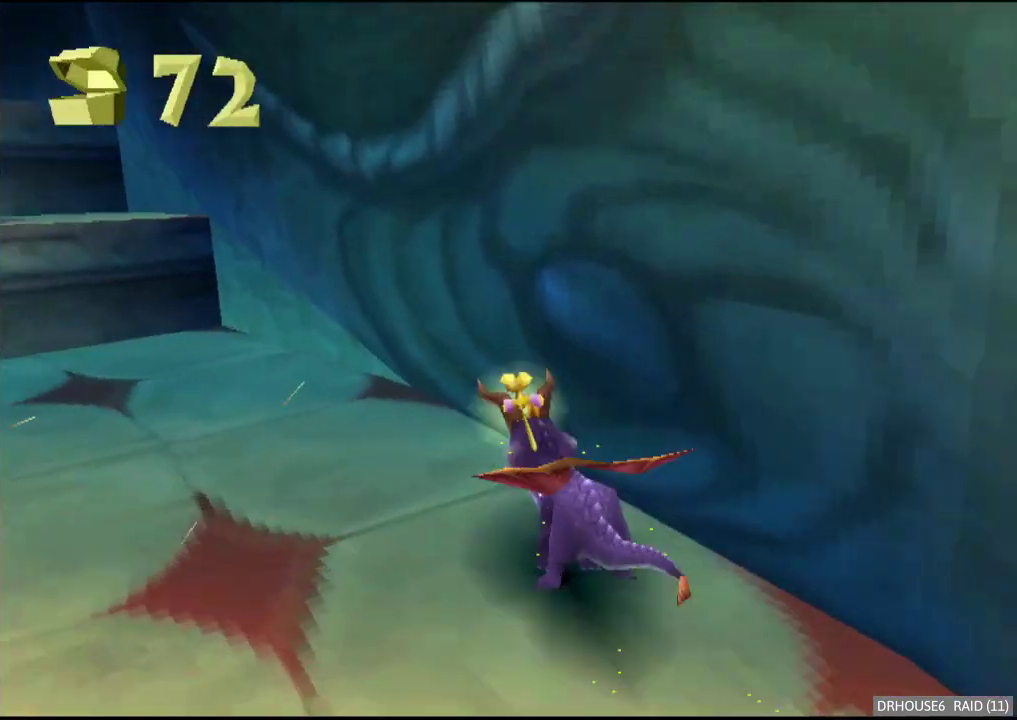
{"buttons": [], "left_stick": "up-left", "right_stick": "center", "events": [[133, "left_stick", "center"], [200, "X", "up"], [200, "left_stick", "up-left"], [267, "A", "down"], [317, "left_stick", "up"], [467, "A", "up"], [500, "left_stick", "up-left"]]}
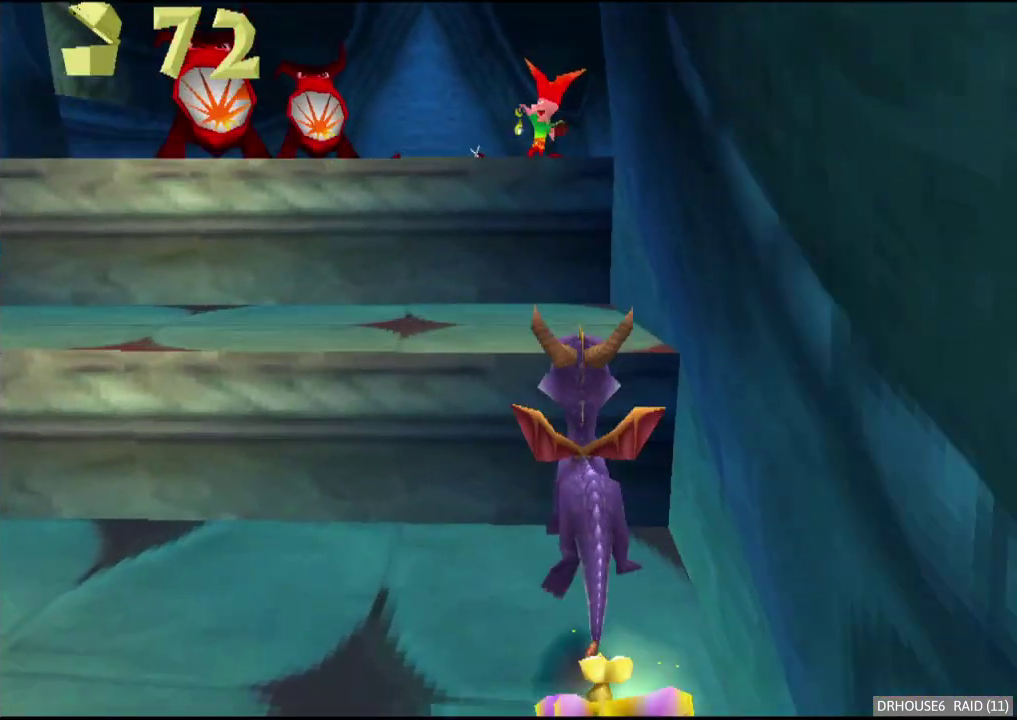
{"buttons": ["A"], "left_stick": "up", "right_stick": "center", "events": [[17, "X", "down"], [50, "left_stick", "left"], [117, "X", "up"], [150, "left_stick", "up-left"], [200, "left_stick", "up"], [333, "A", "down"]]}
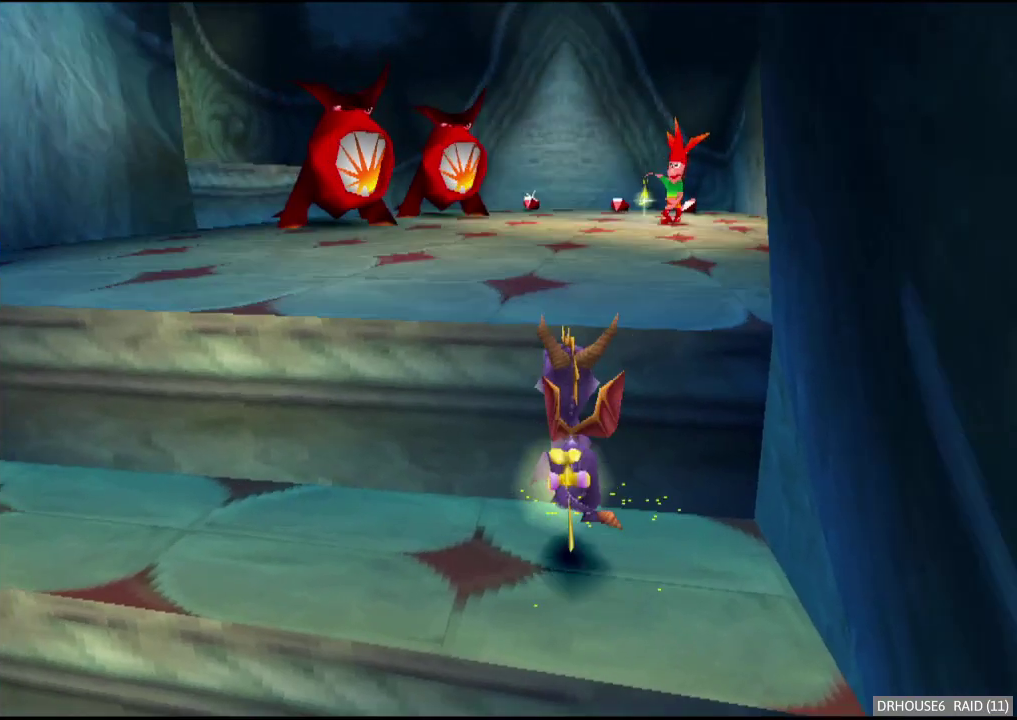
{"buttons": [], "left_stick": "up-left", "right_stick": "center", "events": [[100, "A", "up"], [100, "left_stick", "up-right"], [167, "X", "down"], [183, "left_stick", "right"], [300, "left_stick", "center"], [467, "left_stick", "up-left"], [500, "X", "up"]]}
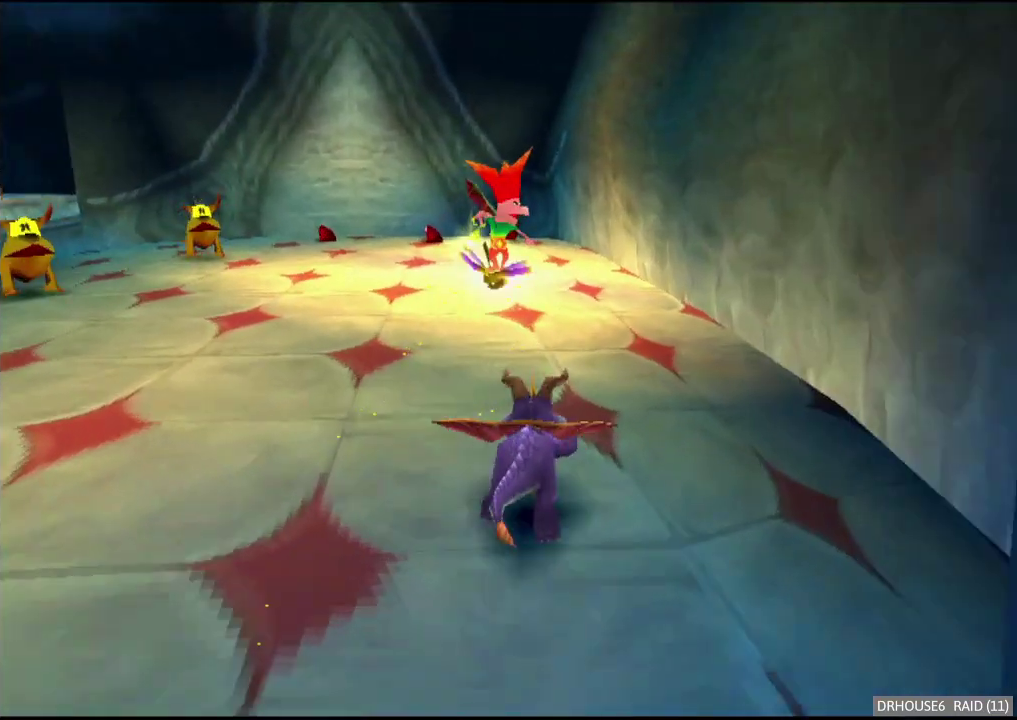
{"buttons": ["X"], "left_stick": "left", "right_stick": "center", "events": [[50, "B", "down"], [100, "left_stick", "up"], [150, "B", "up"], [200, "X", "down"], [200, "left_stick", "center"], [250, "left_stick", "left"]]}
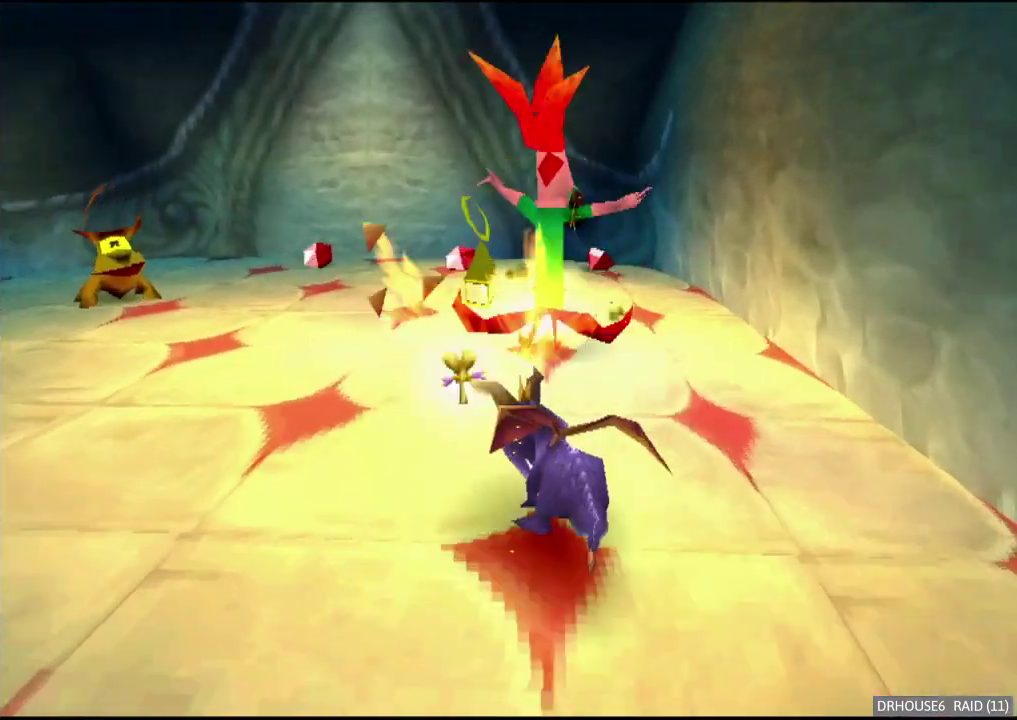
{"buttons": ["X"], "left_stick": "down-left", "right_stick": "center", "events": [[67, "left_stick", "down-left"]]}
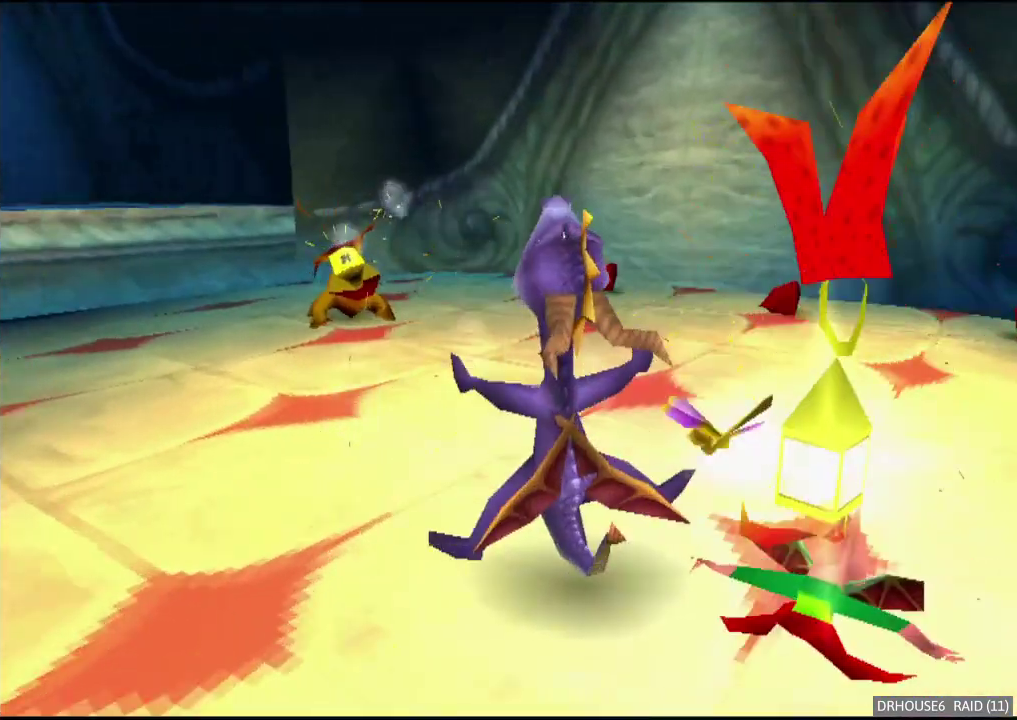
{"buttons": ["X"], "left_stick": "center", "right_stick": "center", "events": [[200, "left_stick", "center"]]}
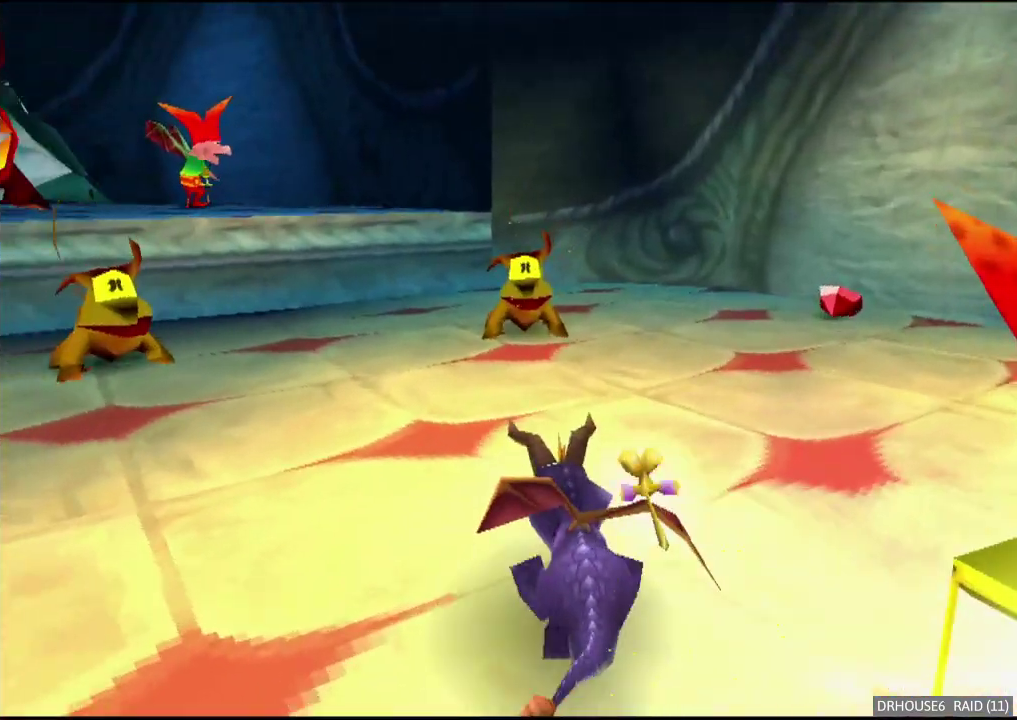
{"buttons": ["A"], "left_stick": "down-left", "right_stick": "center", "events": [[100, "left_stick", "left"], [400, "left_stick", "down-left"], [417, "X", "up"], [483, "A", "down"]]}
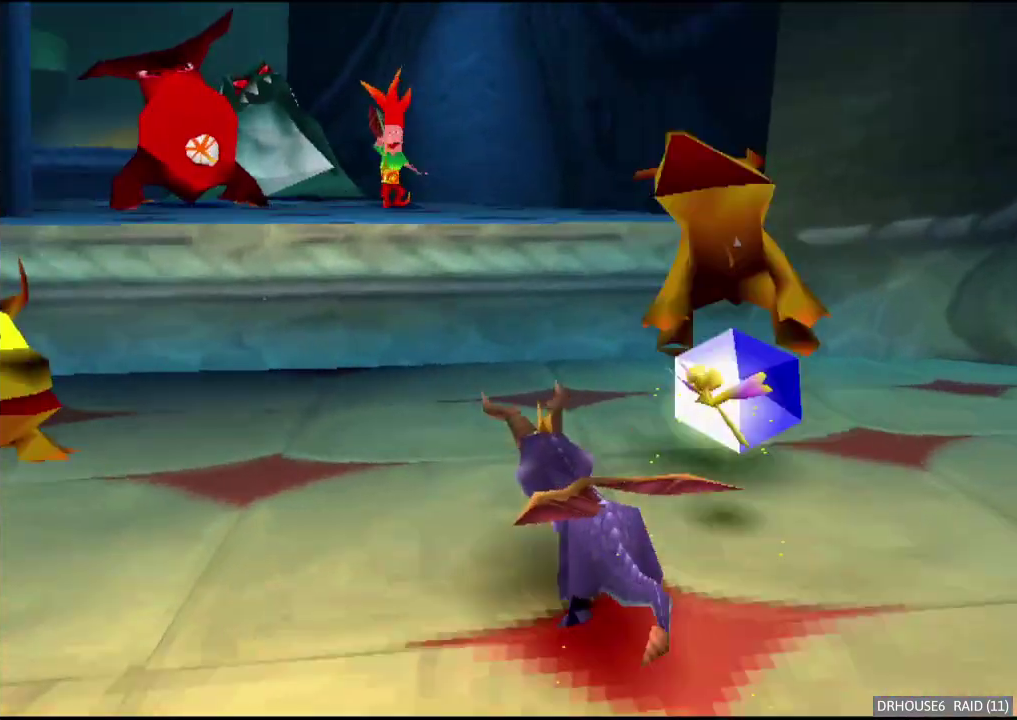
{"buttons": ["X"], "left_stick": "right", "right_stick": "center", "events": [[67, "A", "up"], [250, "X", "down"], [333, "left_stick", "center"], [383, "left_stick", "right"]]}
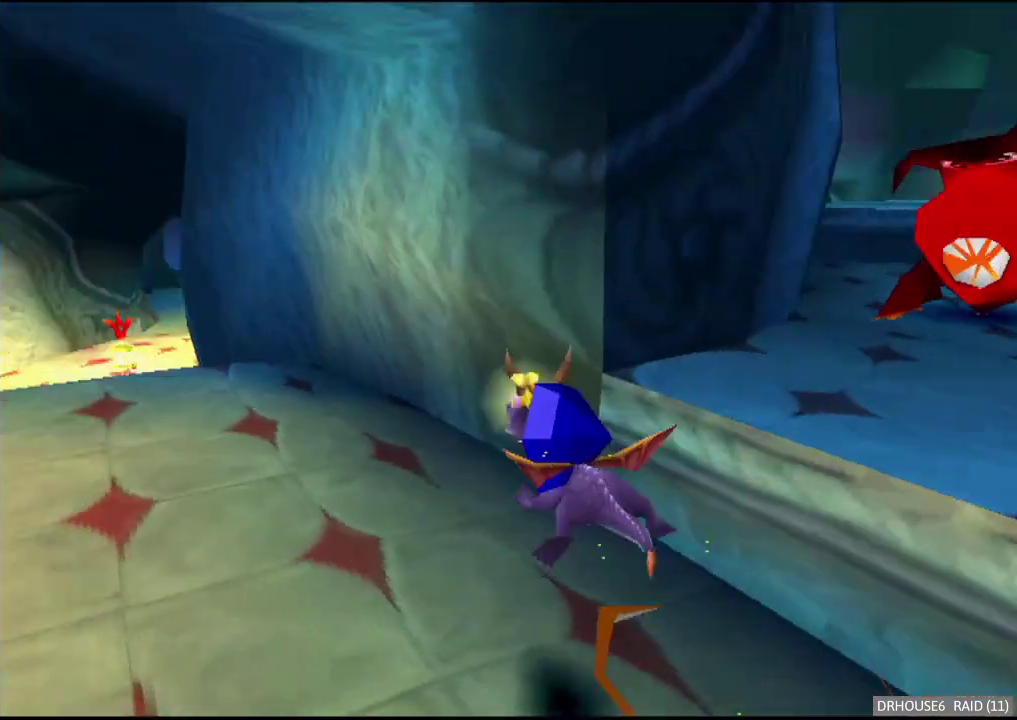
{"buttons": ["A"], "left_stick": "right", "right_stick": "center", "events": [[50, "X", "up"], [333, "A", "down"], [350, "left_stick", "down-right"], [467, "left_stick", "right"]]}
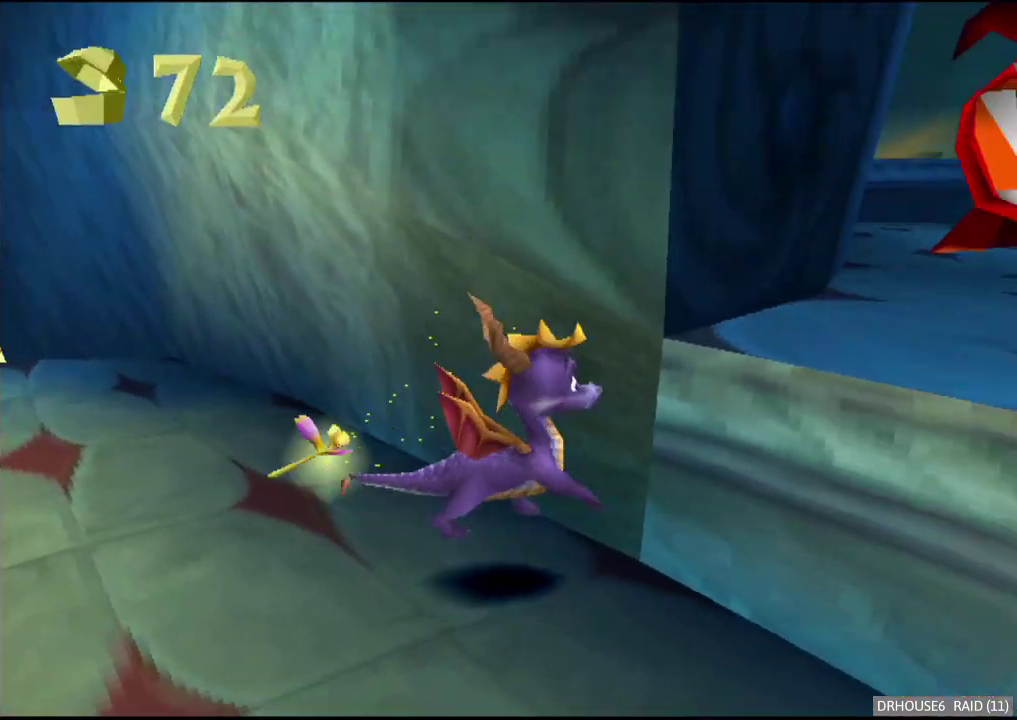
{"buttons": [], "left_stick": "center", "right_stick": "center", "events": [[150, "A", "up"], [183, "left_stick", "up-right"], [250, "left_stick", "up"], [333, "B", "down"], [433, "B", "up"], [467, "left_stick", "center"]]}
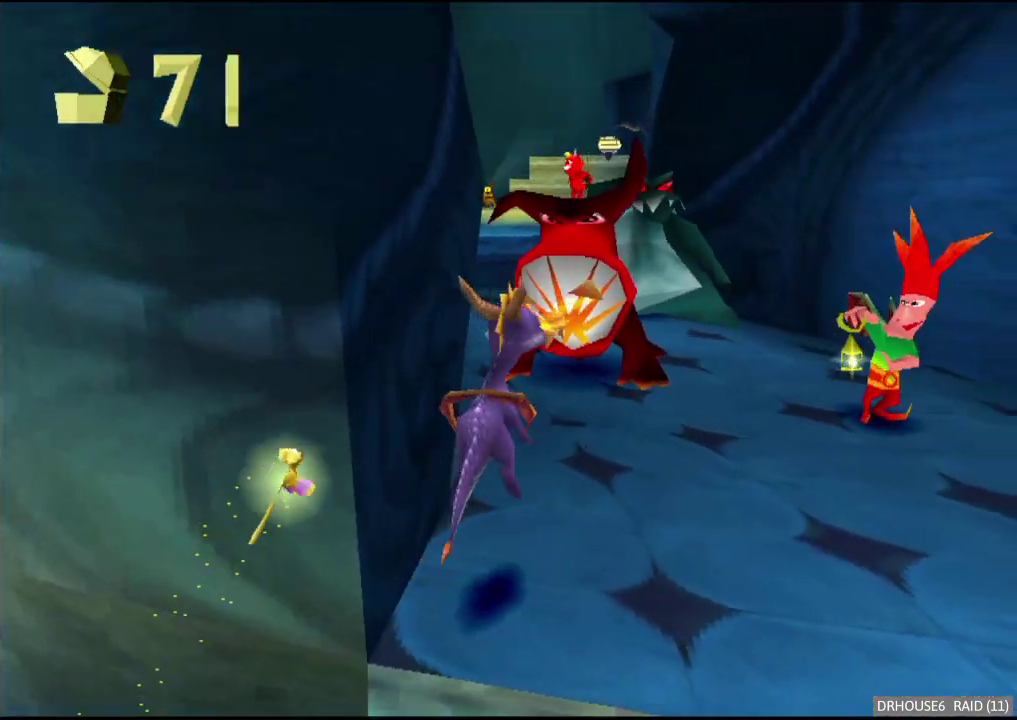
{"buttons": ["X"], "left_stick": "right", "right_stick": "center", "events": [[17, "B", "down"], [117, "B", "up"], [133, "left_stick", "up-right"], [250, "left_stick", "center"], [333, "left_stick", "right"], [450, "X", "down"]]}